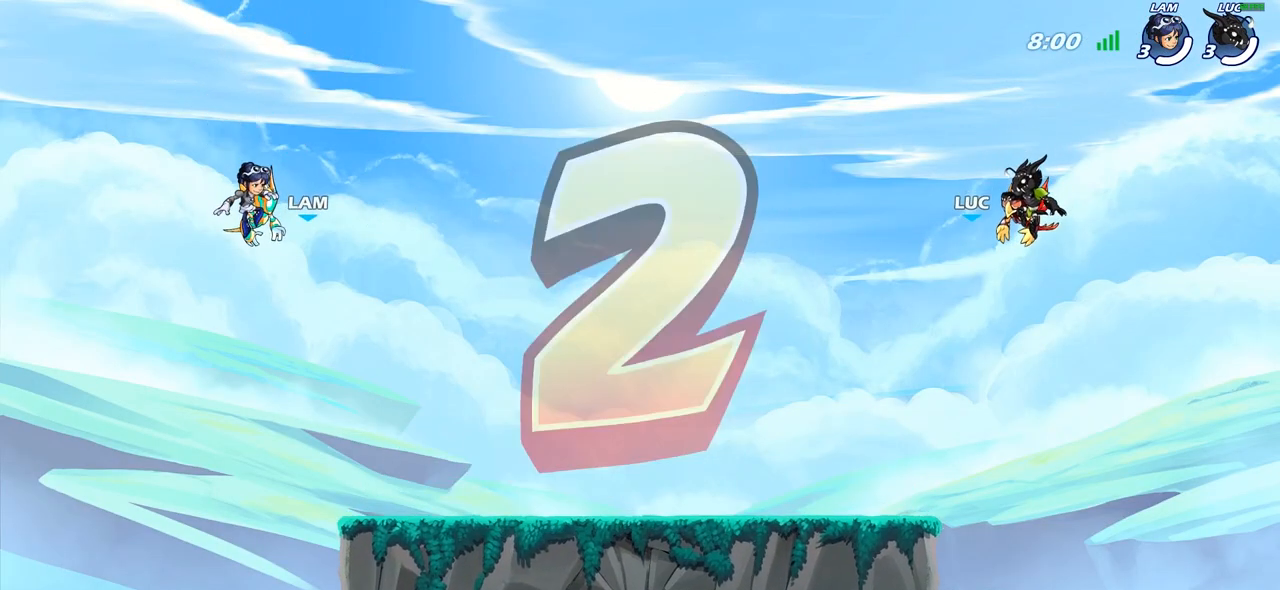
Gameplay with a controller (PlayStation layout); each line is a JSON object with the inputs held at the frame after it. "events" lists button and stick changes between this image and that frame as [ms after this image, input, new state], when the widget could be followed in between.
{"buttons": ["SELECT"], "left_stick": "center", "right_stick": "center", "events": [[300, "SELECT", "down"]]}
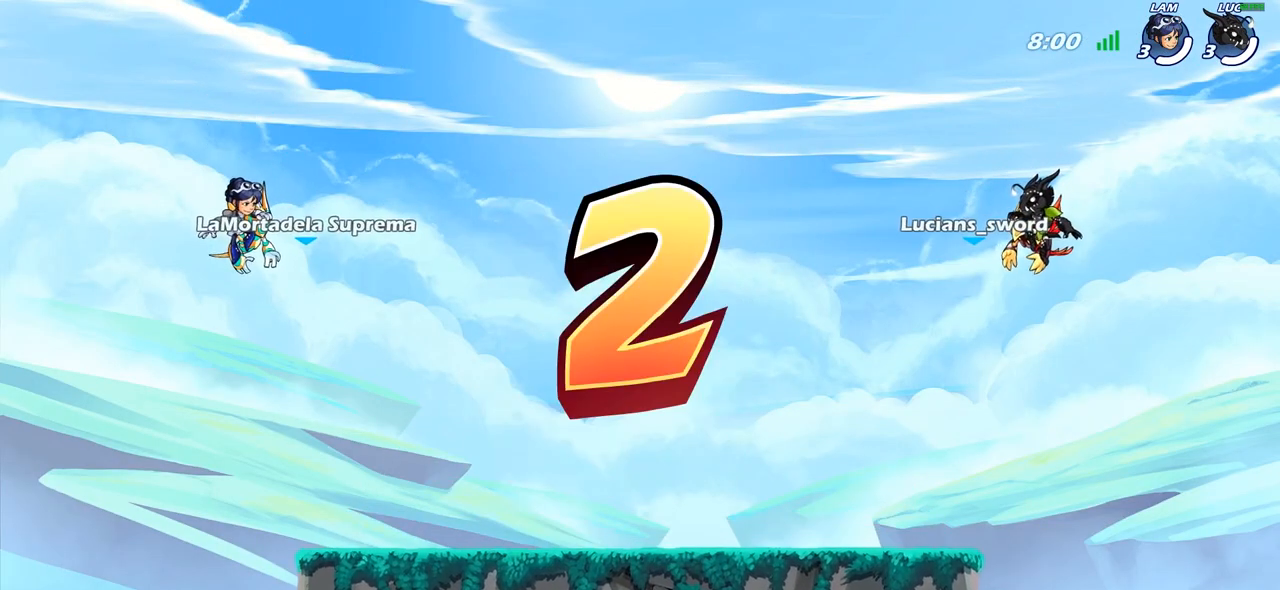
{"buttons": ["SELECT"], "left_stick": "center", "right_stick": "center", "events": []}
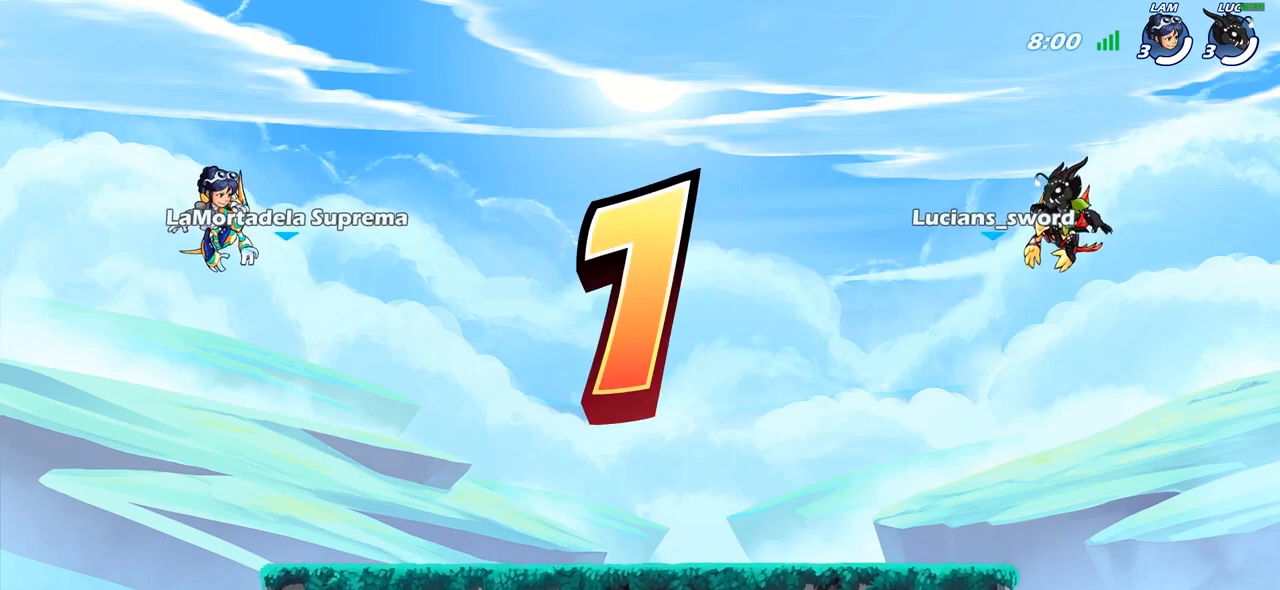
{"buttons": ["SELECT"], "left_stick": "center", "right_stick": "center", "events": []}
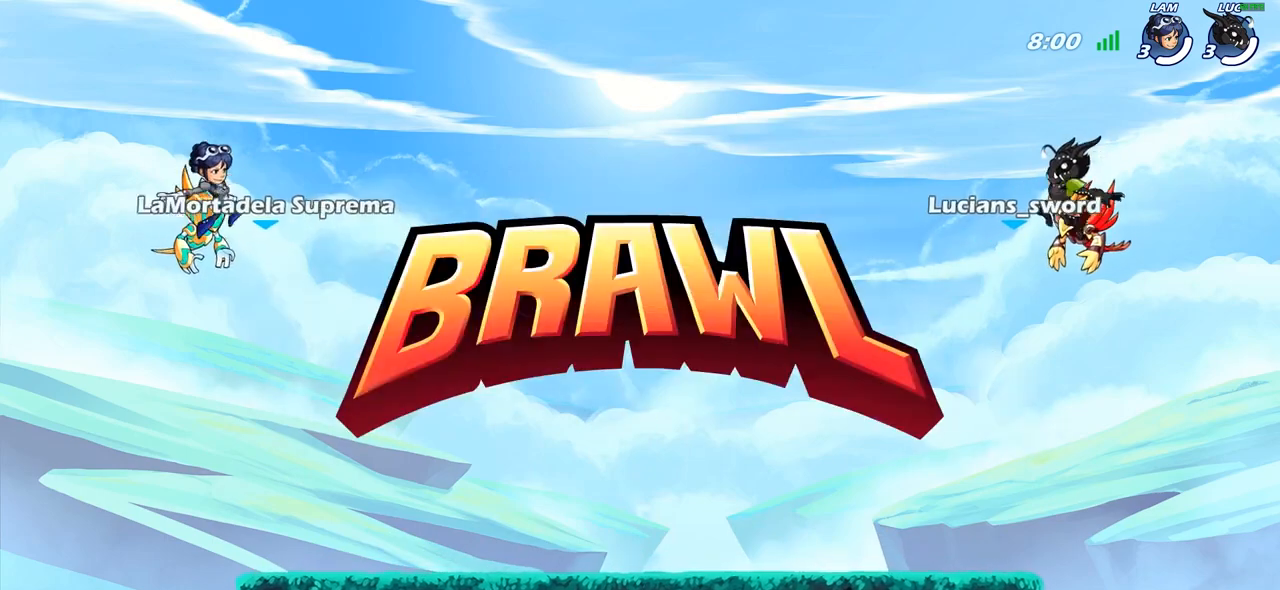
{"buttons": ["SELECT"], "left_stick": "center", "right_stick": "center", "events": [[50, "SELECT", "up"], [350, "SELECT", "down"]]}
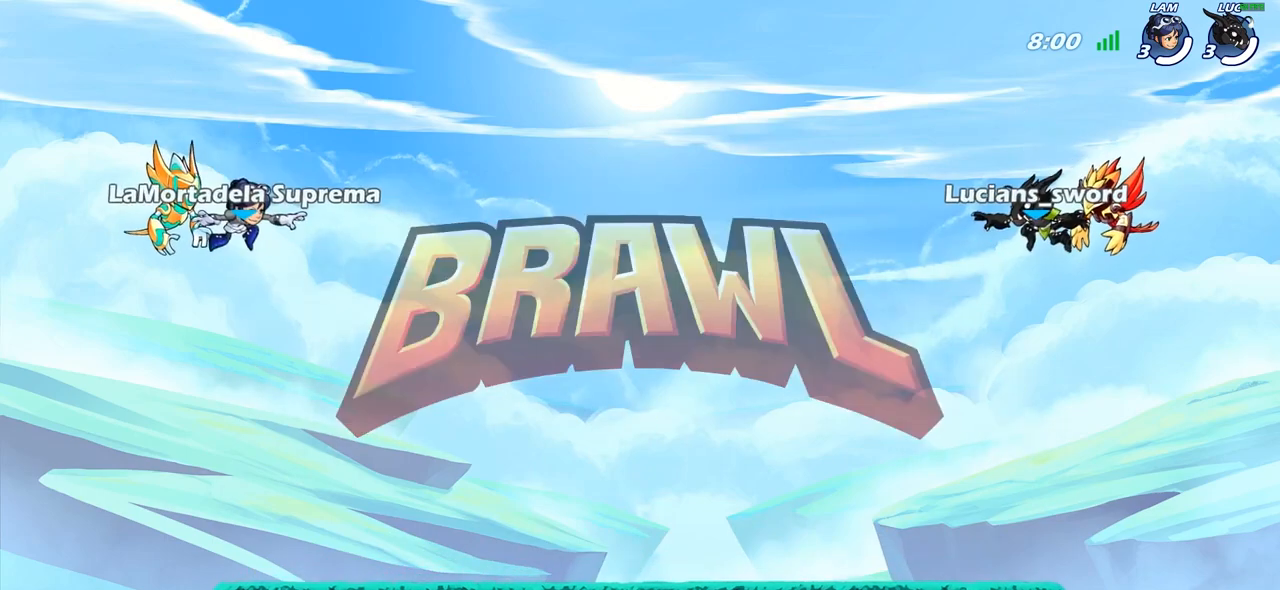
{"buttons": ["SELECT"], "left_stick": "center", "right_stick": "down-left", "events": [[500, "right_stick", "down-left"]]}
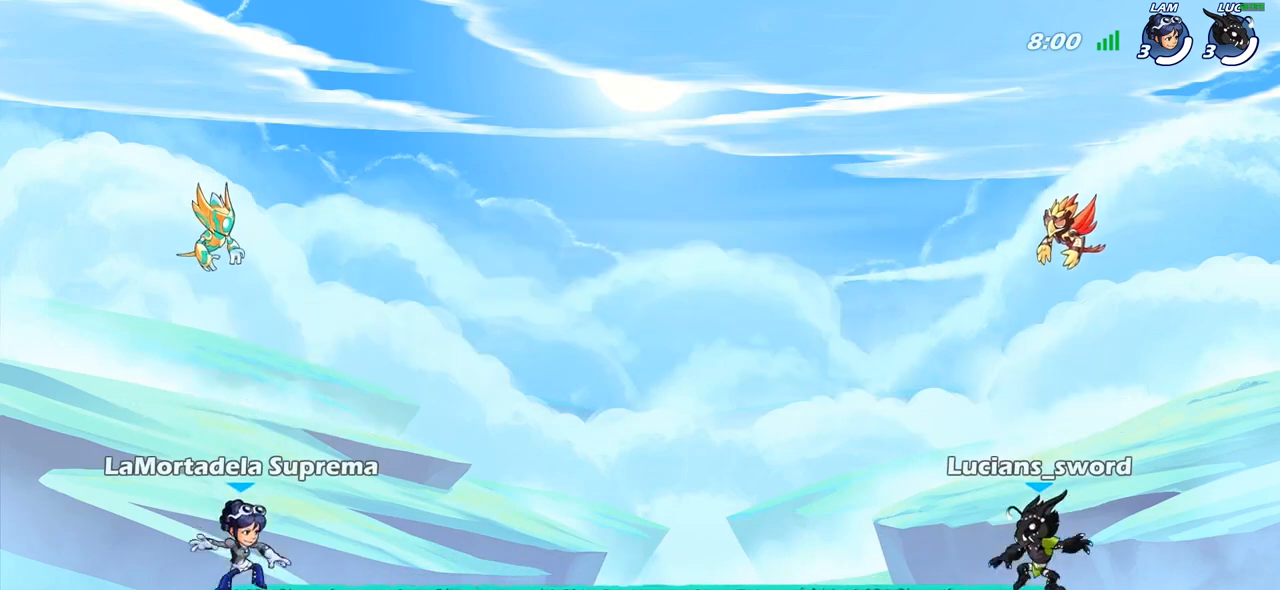
{"buttons": [], "left_stick": "center", "right_stick": "center", "events": [[117, "right_stick", "center"], [200, "right_stick", "left"], [300, "right_stick", "center"], [367, "right_stick", "down-left"], [433, "right_stick", "center"], [467, "SELECT", "up"]]}
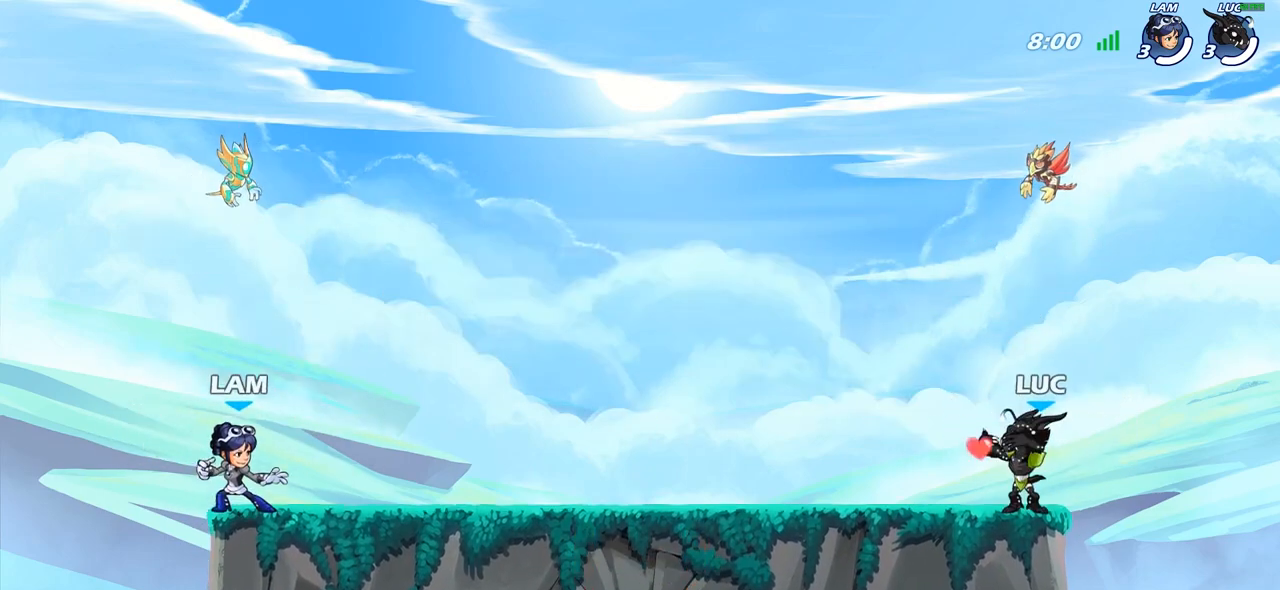
{"buttons": [], "left_stick": "center", "right_stick": "center", "events": []}
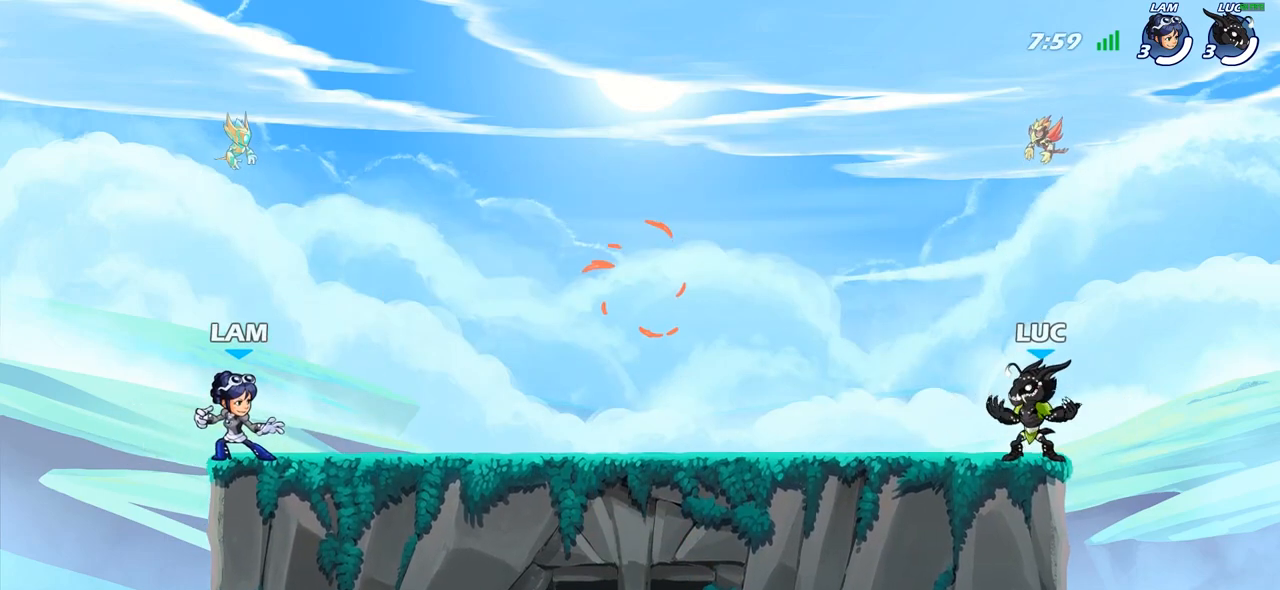
{"buttons": [], "left_stick": "down-right", "right_stick": "center", "events": [[17, "left_stick", "up-left"], [83, "R2", "down"], [117, "CROSS", "down"], [200, "CROSS", "up"], [233, "R2", "up"], [283, "left_stick", "down-left"], [433, "left_stick", "down-right"]]}
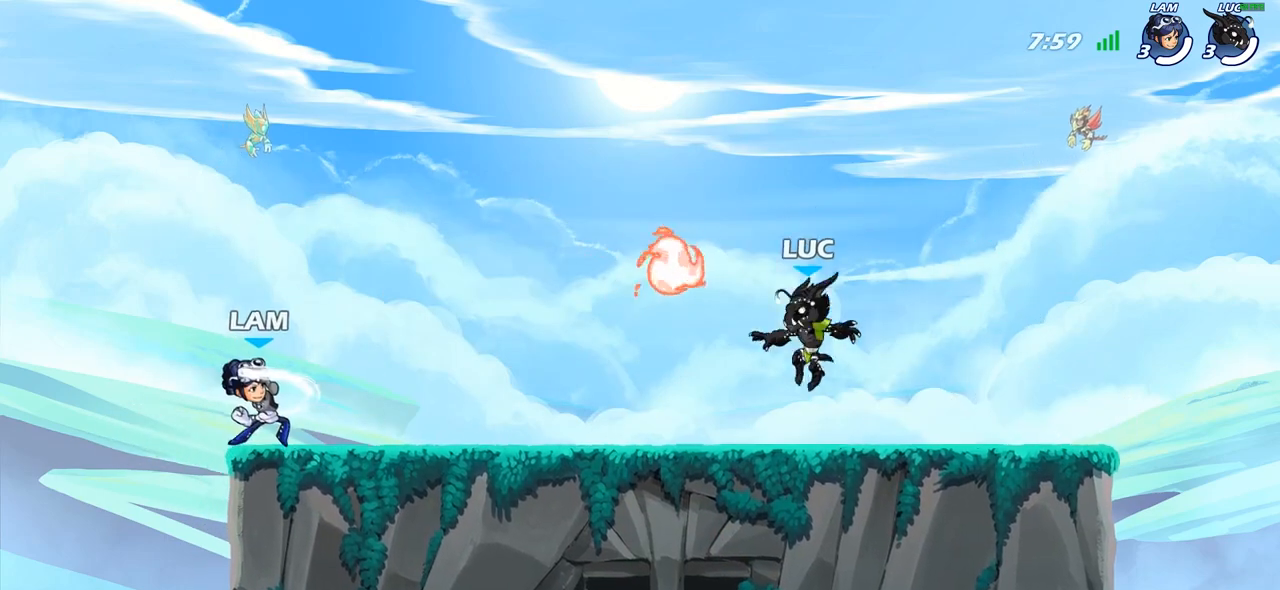
{"buttons": [], "left_stick": "down", "right_stick": "center", "events": [[33, "left_stick", "left"], [167, "R2", "down"], [183, "CROSS", "down"], [217, "left_stick", "up-right"], [250, "R2", "up"], [283, "CROSS", "up"], [317, "R1", "down"], [400, "left_stick", "down-right"], [417, "R1", "up"], [467, "left_stick", "down"]]}
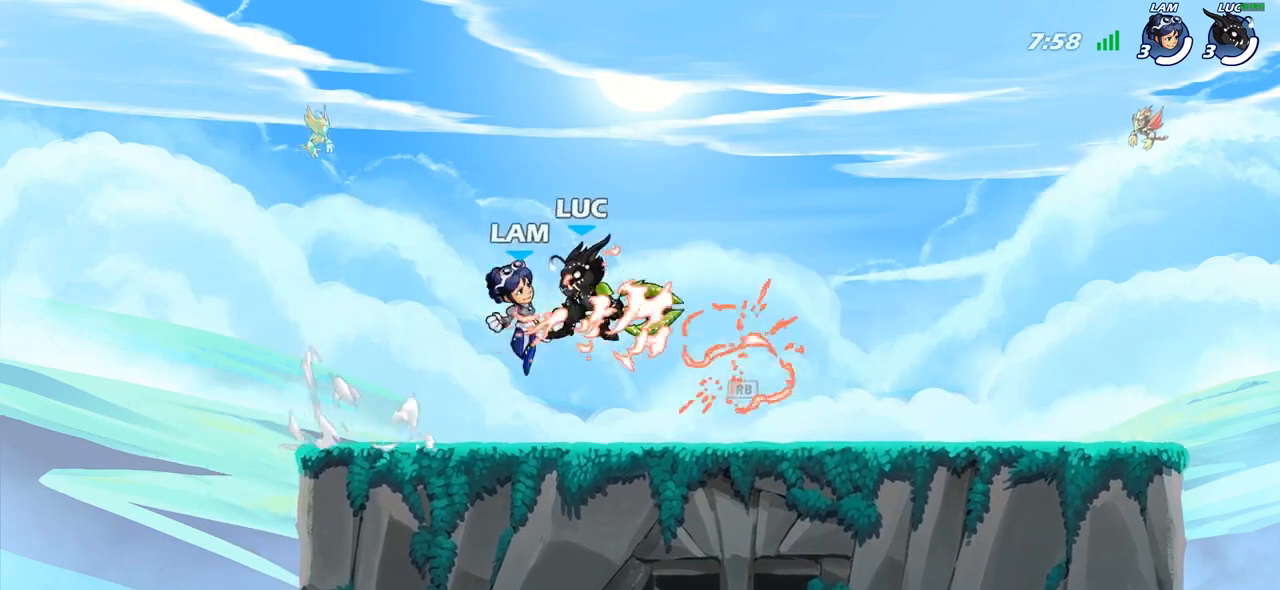
{"buttons": [], "left_stick": "up-right", "right_stick": "center", "events": [[83, "left_stick", "down-right"], [250, "left_stick", "left"], [467, "left_stick", "up-right"]]}
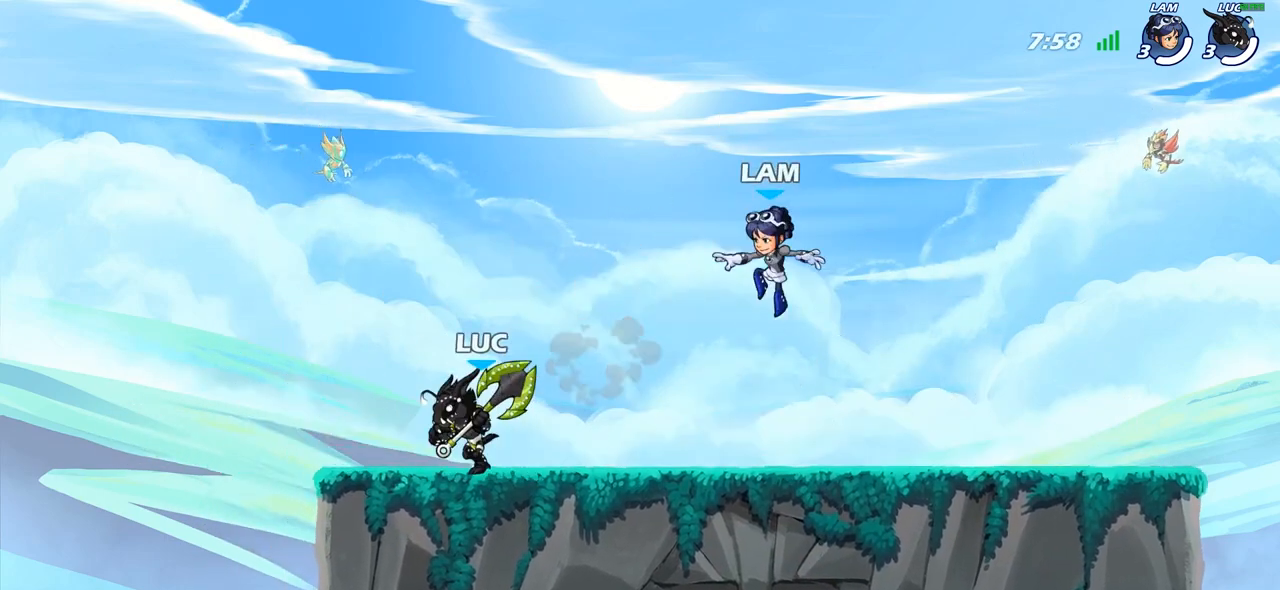
{"buttons": [], "left_stick": "left", "right_stick": "center", "events": [[33, "left_stick", "right"], [83, "left_stick", "up-left"], [200, "left_stick", "right"], [283, "left_stick", "up-left"], [367, "left_stick", "right"], [417, "left_stick", "left"]]}
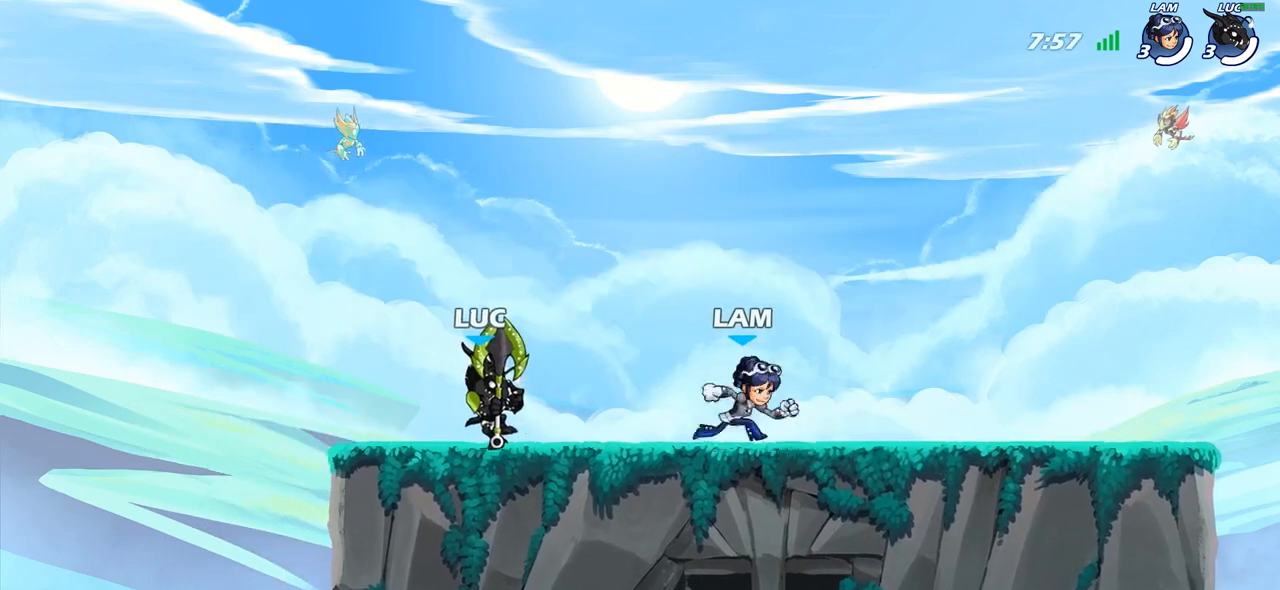
{"buttons": [], "left_stick": "up", "right_stick": "center", "events": [[33, "left_stick", "right"], [83, "left_stick", "up"], [283, "left_stick", "right"], [383, "left_stick", "up"]]}
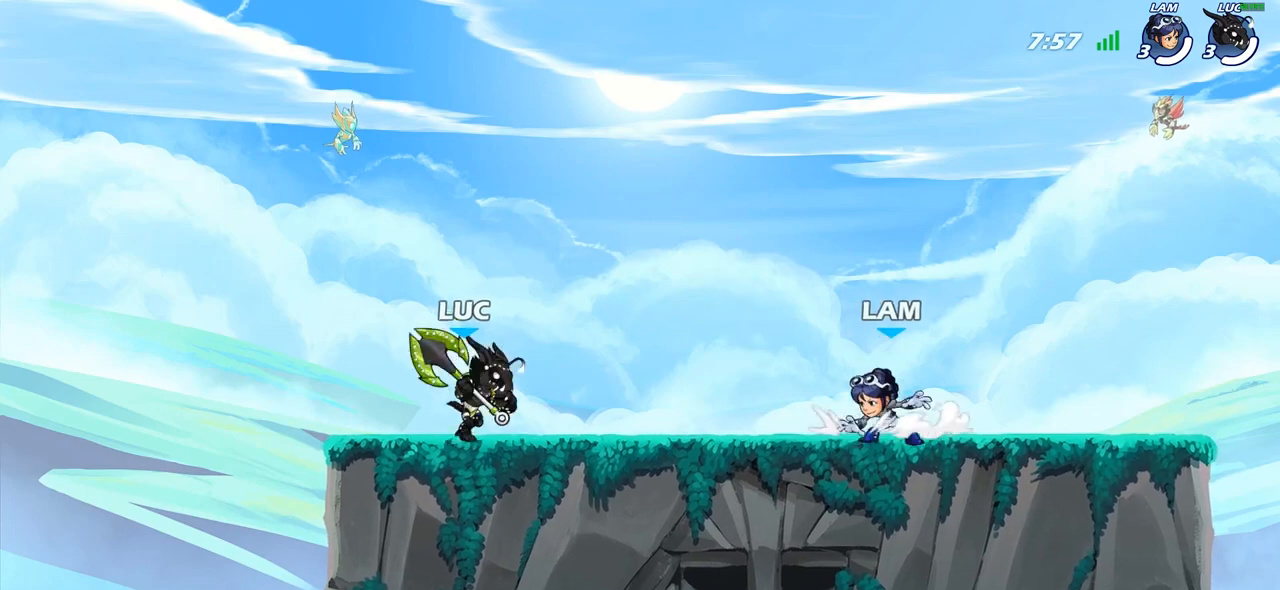
{"buttons": [], "left_stick": "center", "right_stick": "center", "events": [[83, "left_stick", "up-left"], [150, "left_stick", "right"], [233, "left_stick", "left"], [333, "left_stick", "up-left"], [433, "left_stick", "right"], [500, "left_stick", "center"]]}
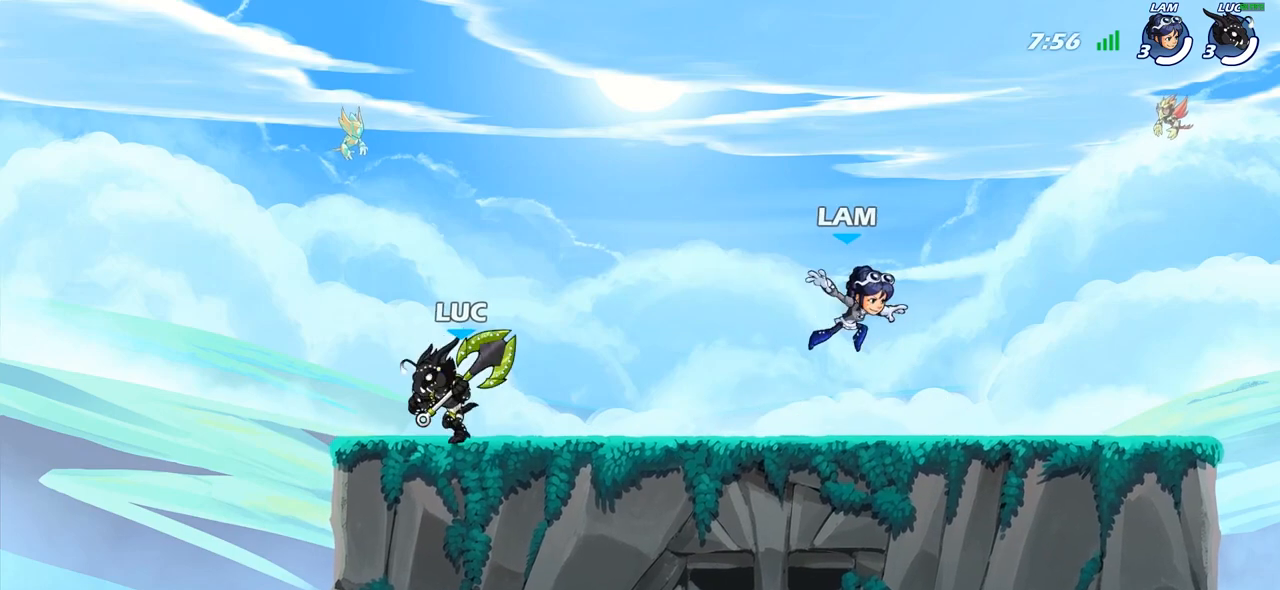
{"buttons": [], "left_stick": "right", "right_stick": "center", "events": [[17, "left_stick", "right"], [117, "left_stick", "up-left"], [217, "left_stick", "right"], [300, "left_stick", "center"], [467, "left_stick", "right"]]}
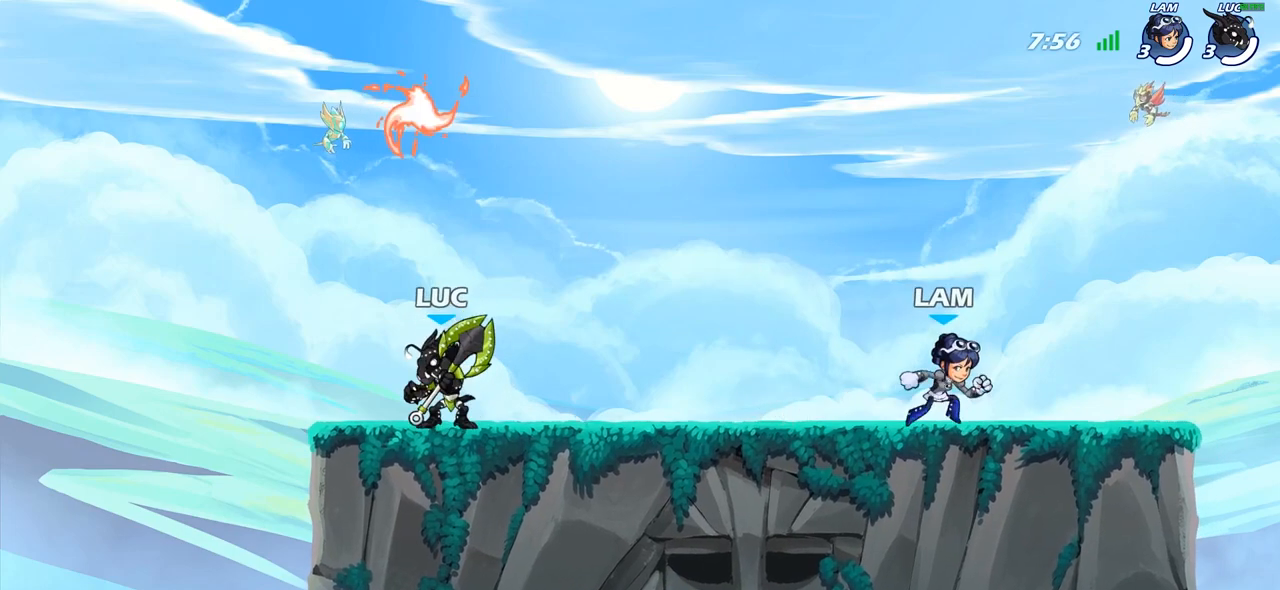
{"buttons": ["R2"], "left_stick": "up-right", "right_stick": "center", "events": [[183, "R2", "down"], [350, "R2", "up"], [367, "left_stick", "up-right"], [500, "R2", "down"]]}
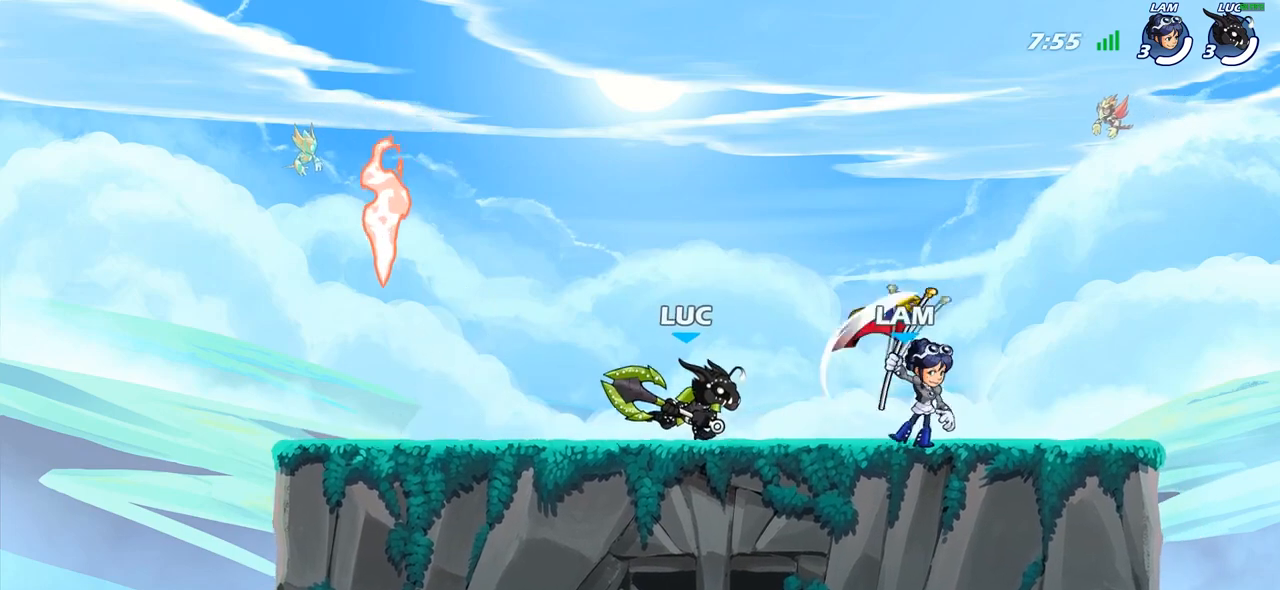
{"buttons": [], "left_stick": "up", "right_stick": "center", "events": [[33, "CROSS", "down"], [200, "CROSS", "up"], [200, "R2", "up"], [217, "left_stick", "down-right"], [300, "left_stick", "down-left"], [467, "left_stick", "up"]]}
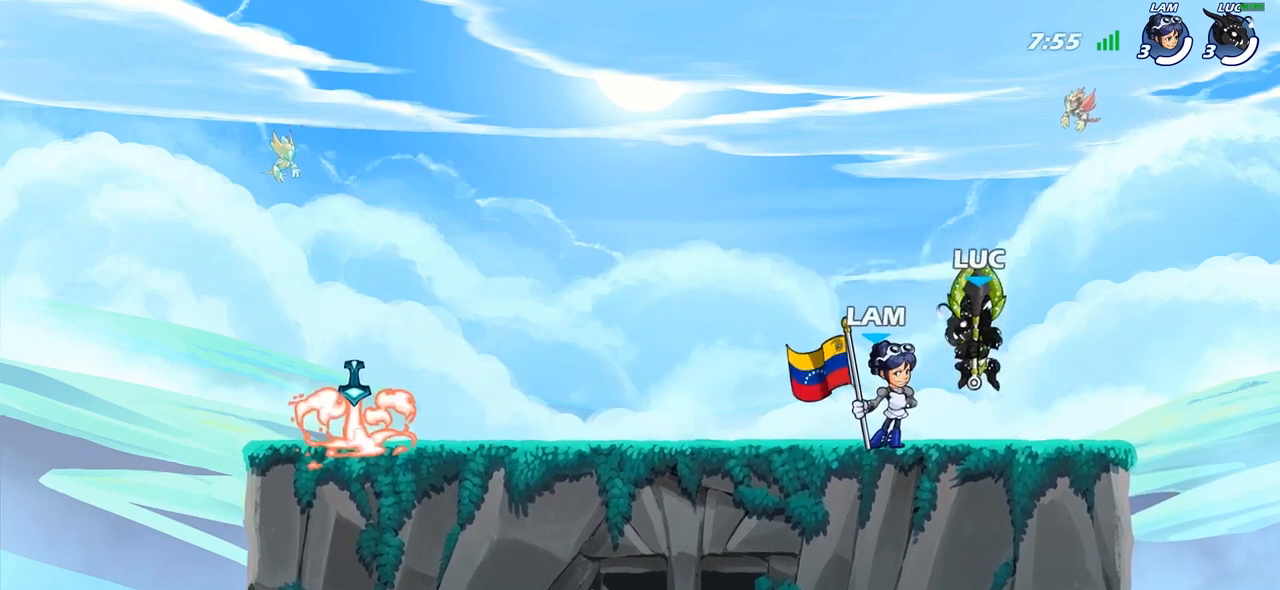
{"buttons": [], "left_stick": "right", "right_stick": "center", "events": [[150, "left_stick", "right"], [233, "left_stick", "left"], [317, "left_stick", "right"], [400, "left_stick", "left"], [483, "left_stick", "right"]]}
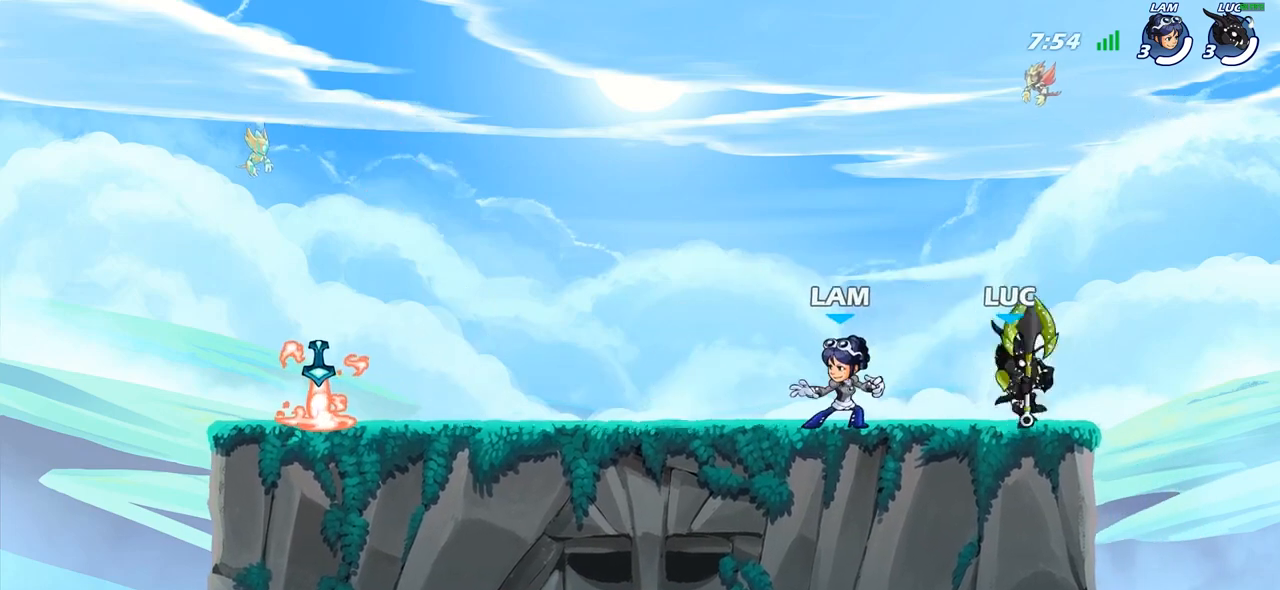
{"buttons": [], "left_stick": "up-left", "right_stick": "center", "events": [[17, "left_stick", "left"], [117, "left_stick", "right"], [183, "left_stick", "left"], [233, "left_stick", "up-right"], [317, "left_stick", "left"], [467, "left_stick", "up-left"]]}
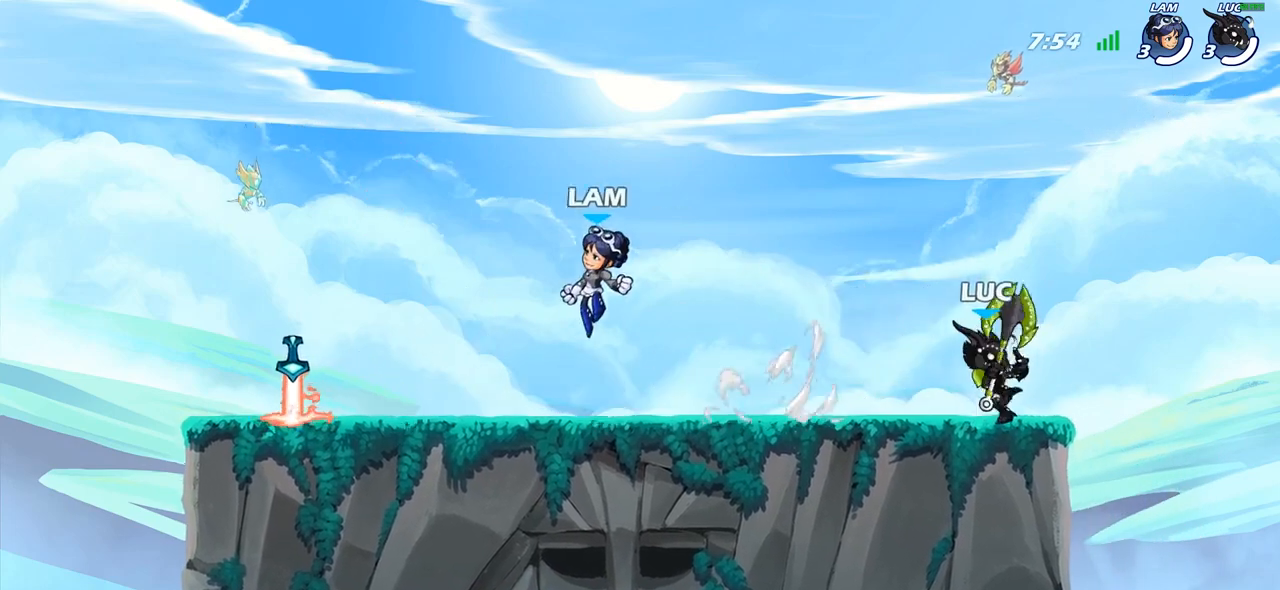
{"buttons": [], "left_stick": "up-left", "right_stick": "center", "events": [[17, "left_stick", "up"], [67, "left_stick", "up-left"], [283, "R2", "down"], [467, "R2", "up"]]}
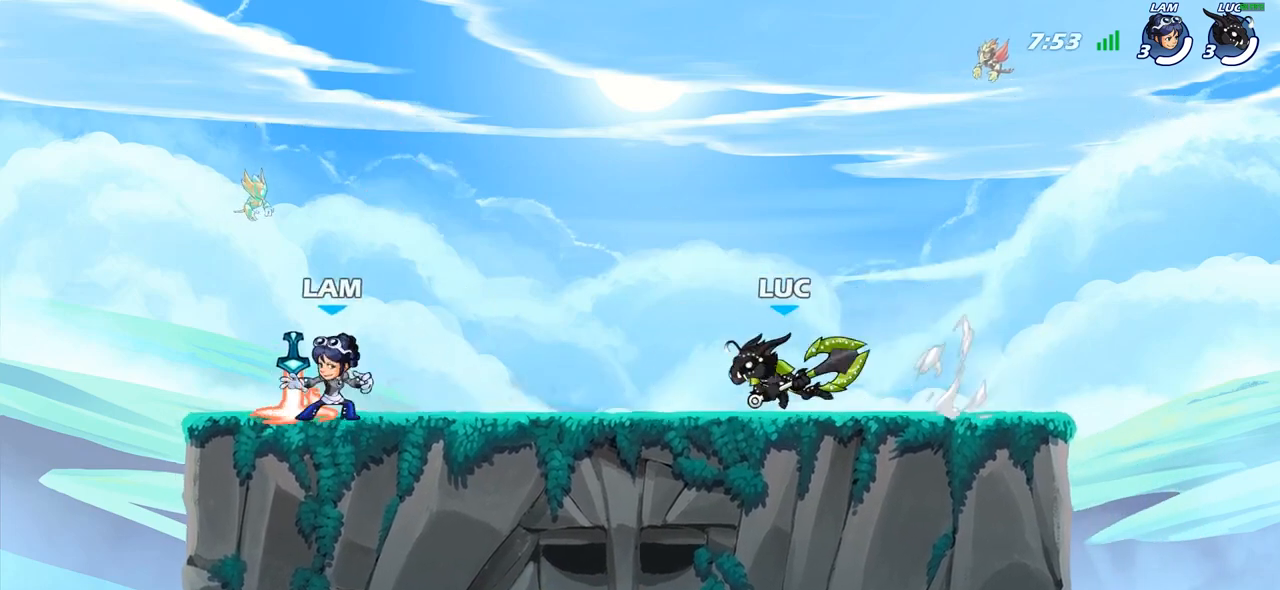
{"buttons": [], "left_stick": "center", "right_stick": "center", "events": [[33, "left_stick", "right"], [167, "R2", "down"], [283, "left_stick", "up-left"], [300, "R2", "up"], [400, "left_stick", "center"]]}
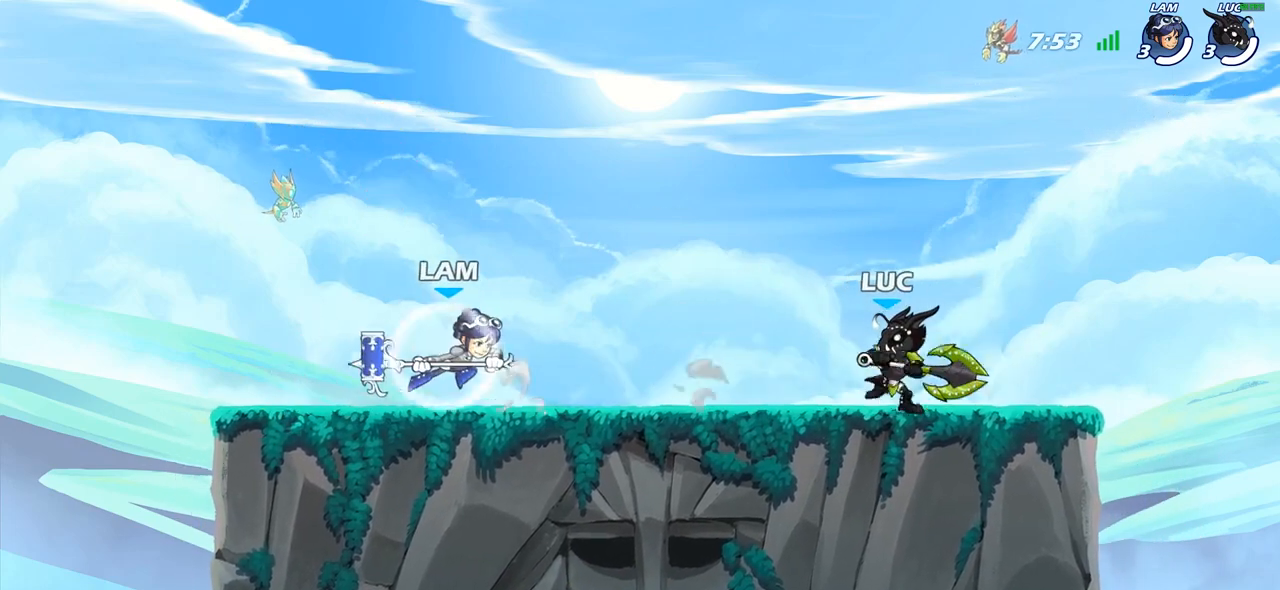
{"buttons": ["SQUARE"], "left_stick": "center", "right_stick": "center", "events": [[250, "left_stick", "left"], [300, "R2", "down"], [417, "left_stick", "center"], [433, "R2", "up"], [483, "SQUARE", "down"]]}
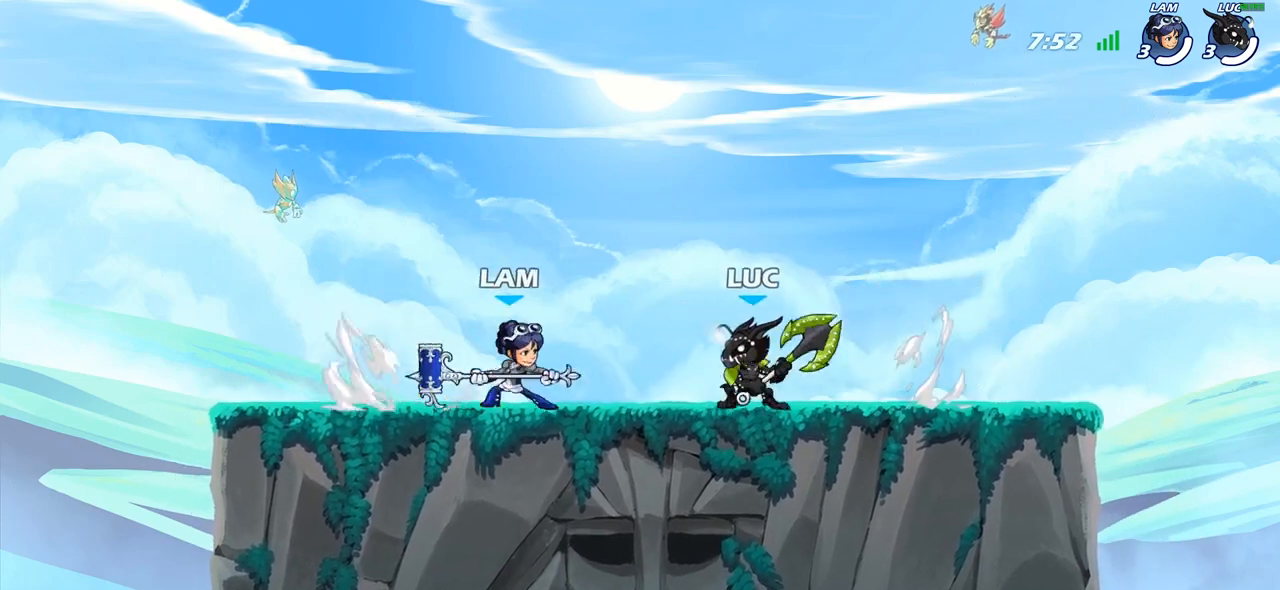
{"buttons": ["SQUARE"], "left_stick": "center", "right_stick": "center", "events": [[67, "SQUARE", "up"], [167, "SQUARE", "down"], [250, "SQUARE", "up"], [317, "SQUARE", "down"], [417, "SQUARE", "up"], [483, "SQUARE", "down"]]}
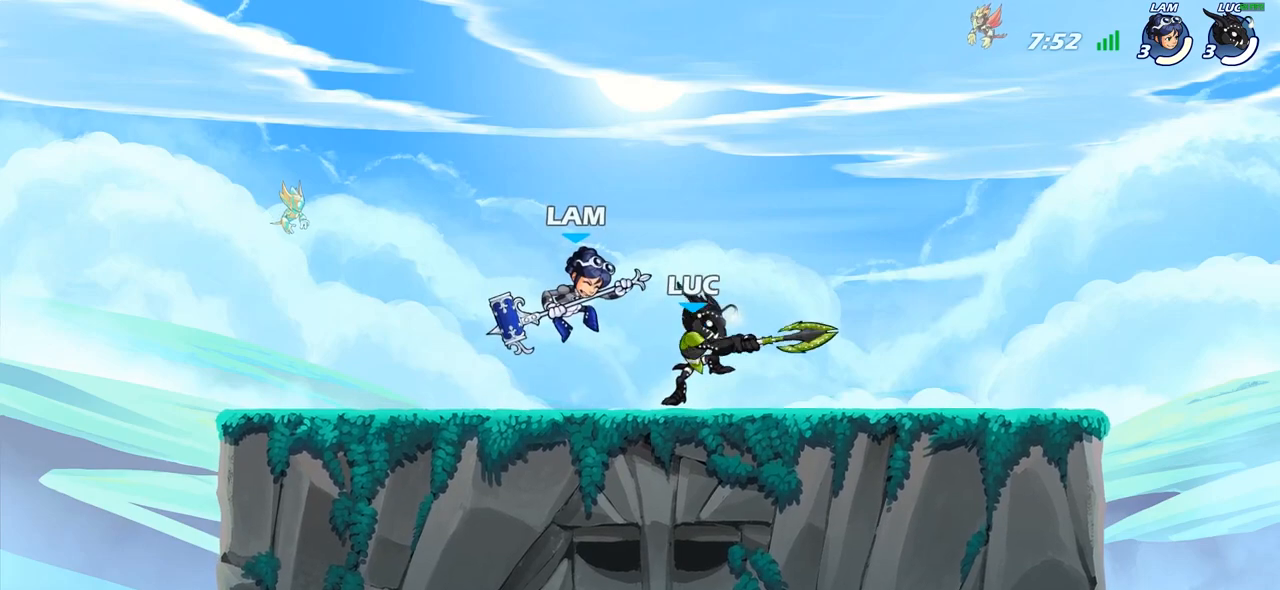
{"buttons": [], "left_stick": "center", "right_stick": "center", "events": [[133, "SQUARE", "up"]]}
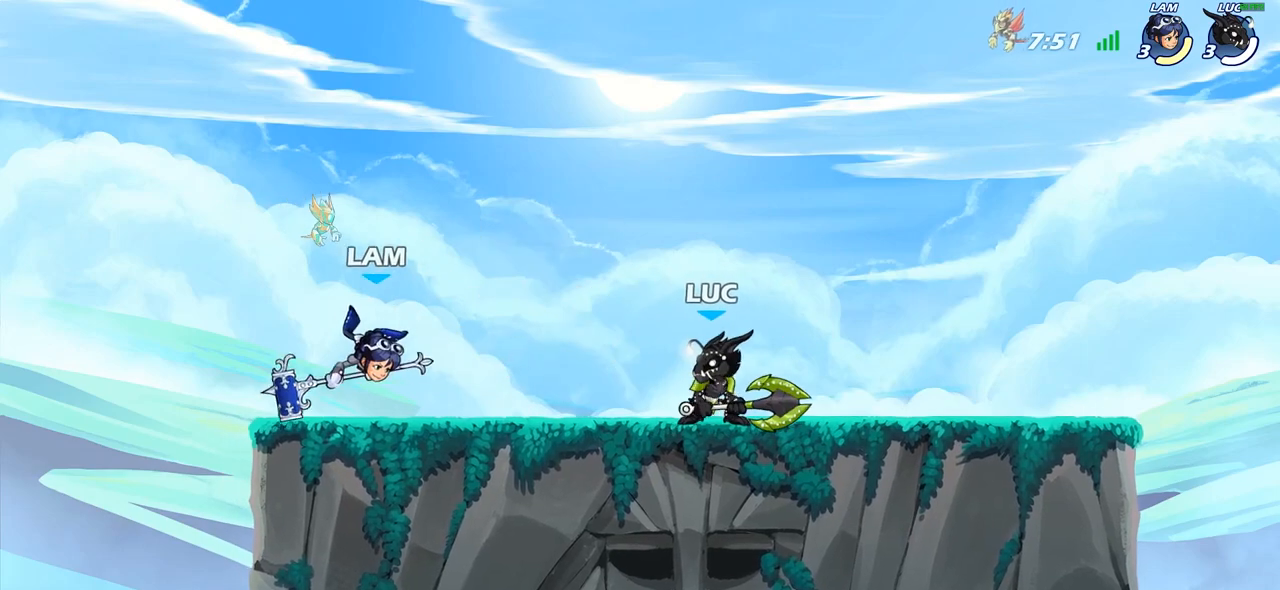
{"buttons": [], "left_stick": "down-left", "right_stick": "center", "events": [[167, "left_stick", "left"], [217, "R2", "down"], [300, "left_stick", "down-left"], [333, "SQUARE", "down"], [367, "R2", "up"], [450, "SQUARE", "up"]]}
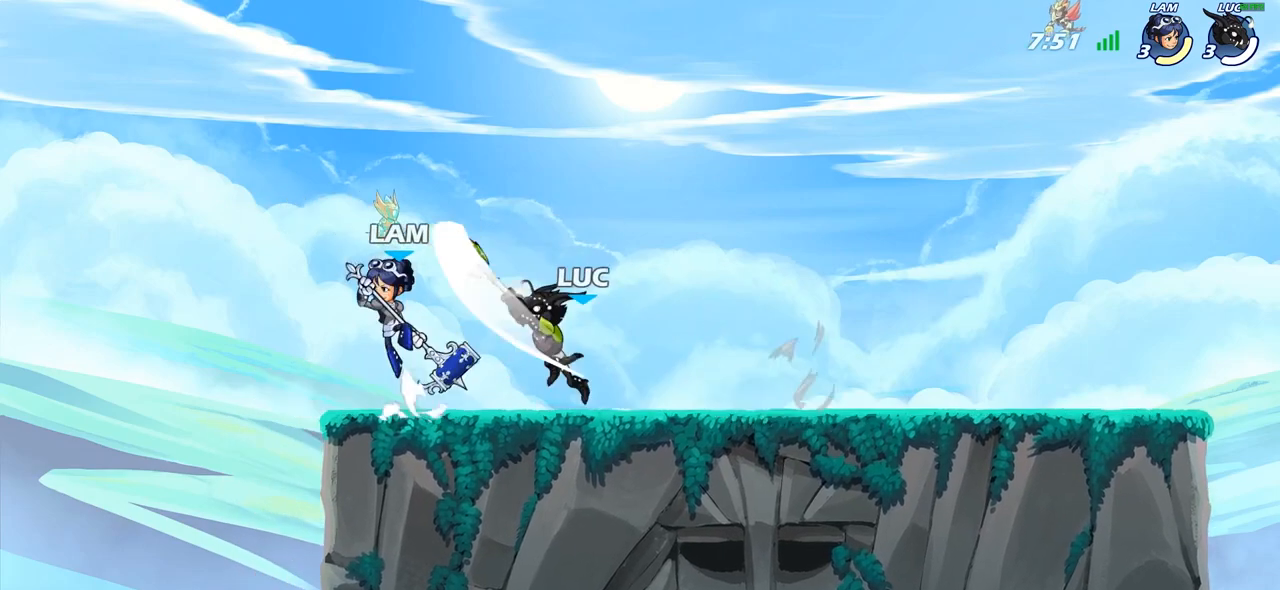
{"buttons": ["CROSS", "SQUARE"], "left_stick": "up-left", "right_stick": "center", "events": [[67, "left_stick", "up-left"], [133, "left_stick", "center"], [400, "CROSS", "down"], [400, "left_stick", "up-left"], [450, "SQUARE", "down"]]}
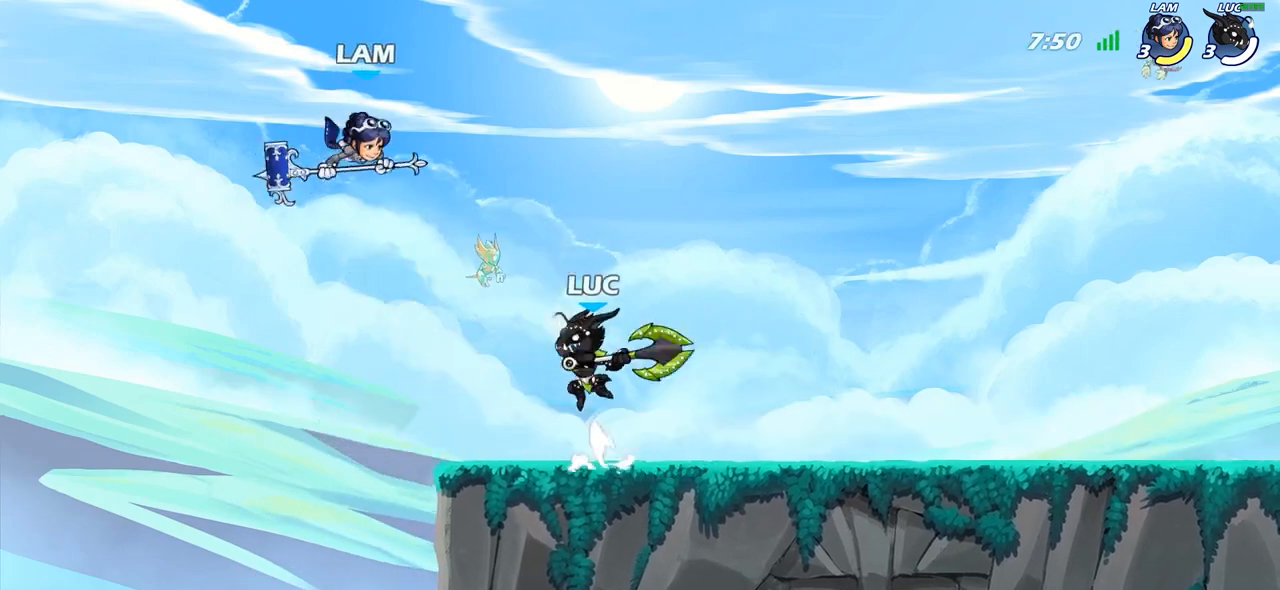
{"buttons": [], "left_stick": "up-left", "right_stick": "center", "events": [[50, "CROSS", "up"], [50, "SQUARE", "up"]]}
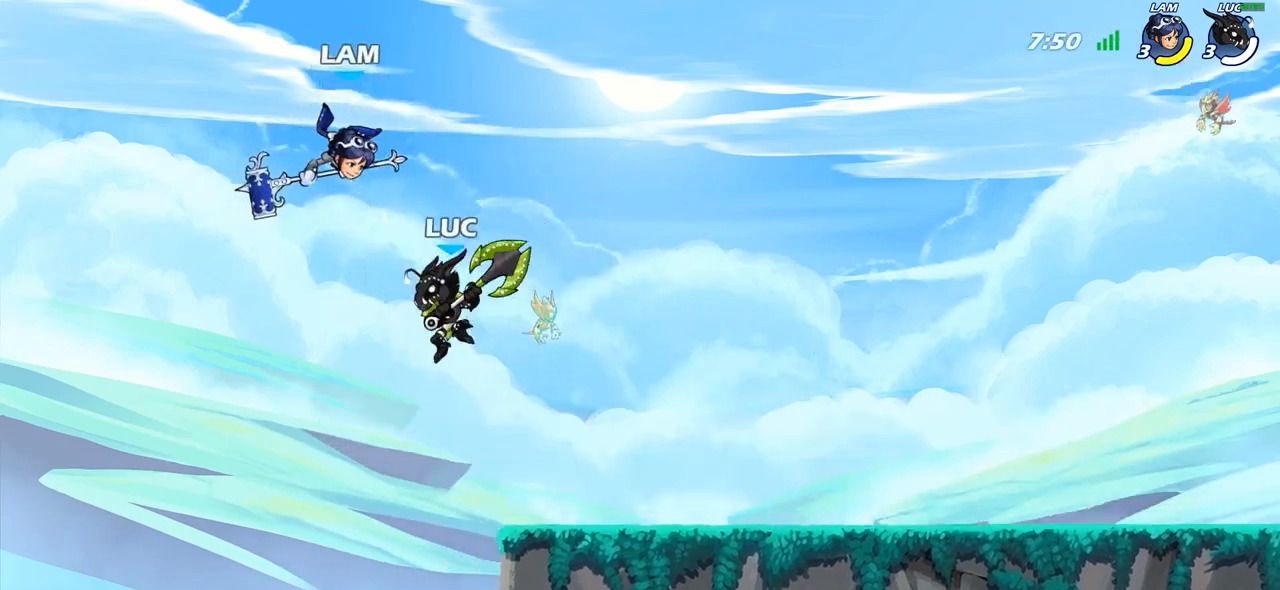
{"buttons": [], "left_stick": "up-left", "right_stick": "center", "events": [[50, "left_stick", "right"], [133, "CROSS", "down"], [167, "CIRCLE", "down"], [183, "CROSS", "up"], [233, "left_stick", "center"], [317, "CIRCLE", "up"], [417, "left_stick", "up-left"]]}
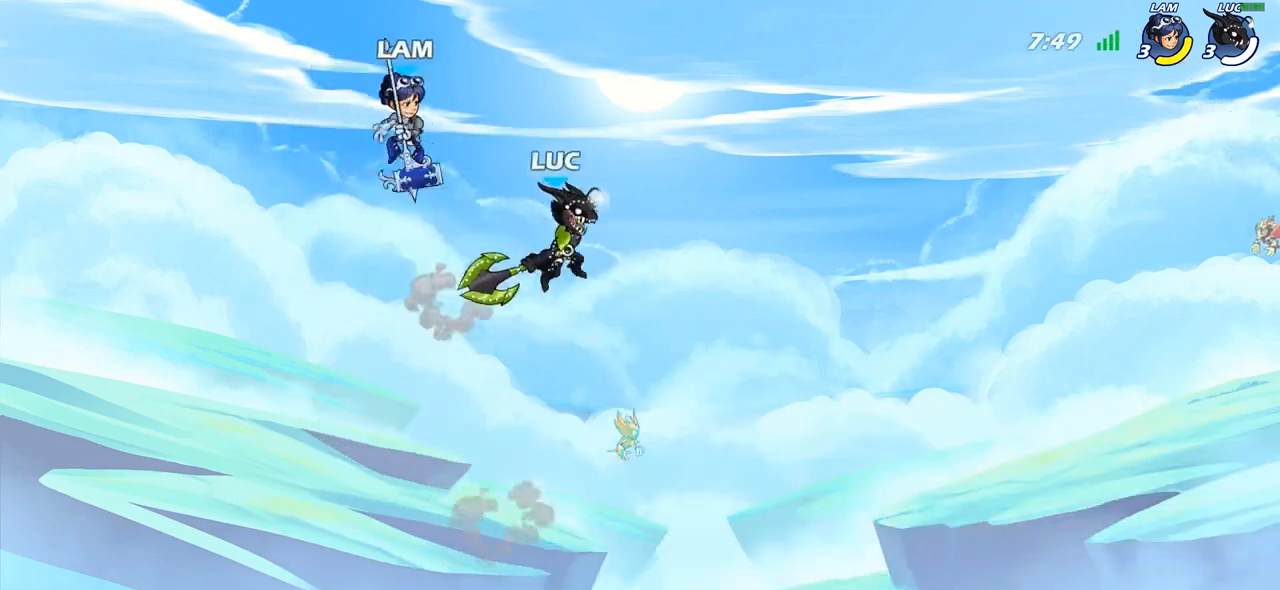
{"buttons": [], "left_stick": "down-right", "right_stick": "center", "events": [[183, "left_stick", "up-right"], [500, "left_stick", "down-right"]]}
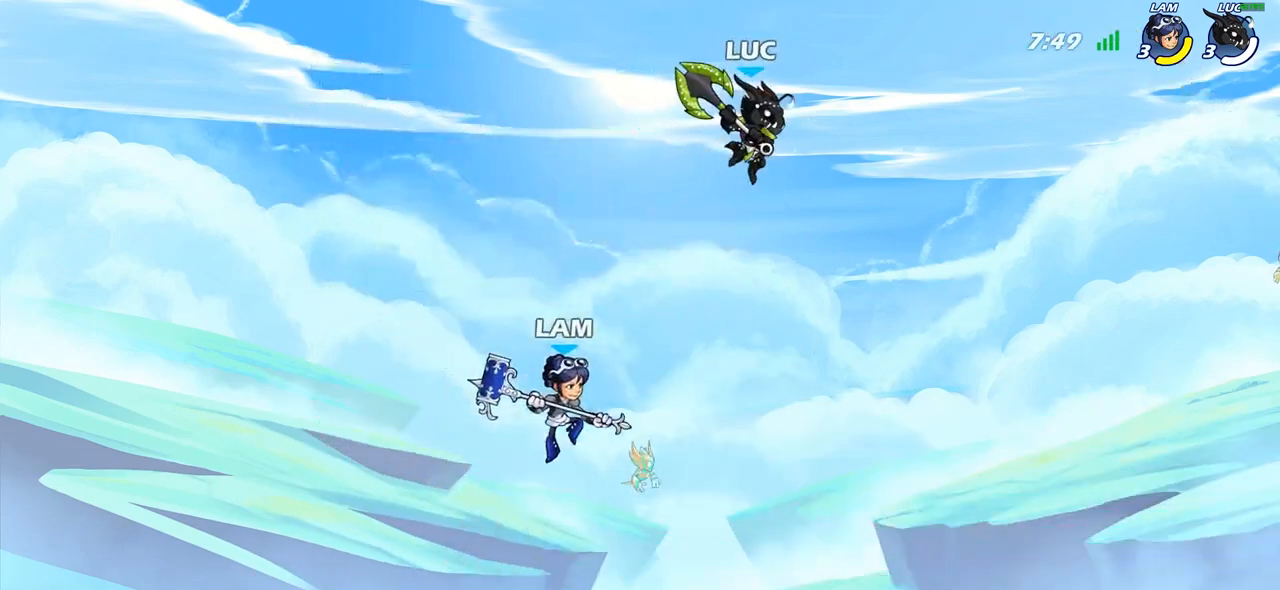
{"buttons": [], "left_stick": "down-left", "right_stick": "center", "events": [[167, "left_stick", "down-left"], [200, "CIRCLE", "down"], [433, "CIRCLE", "up"]]}
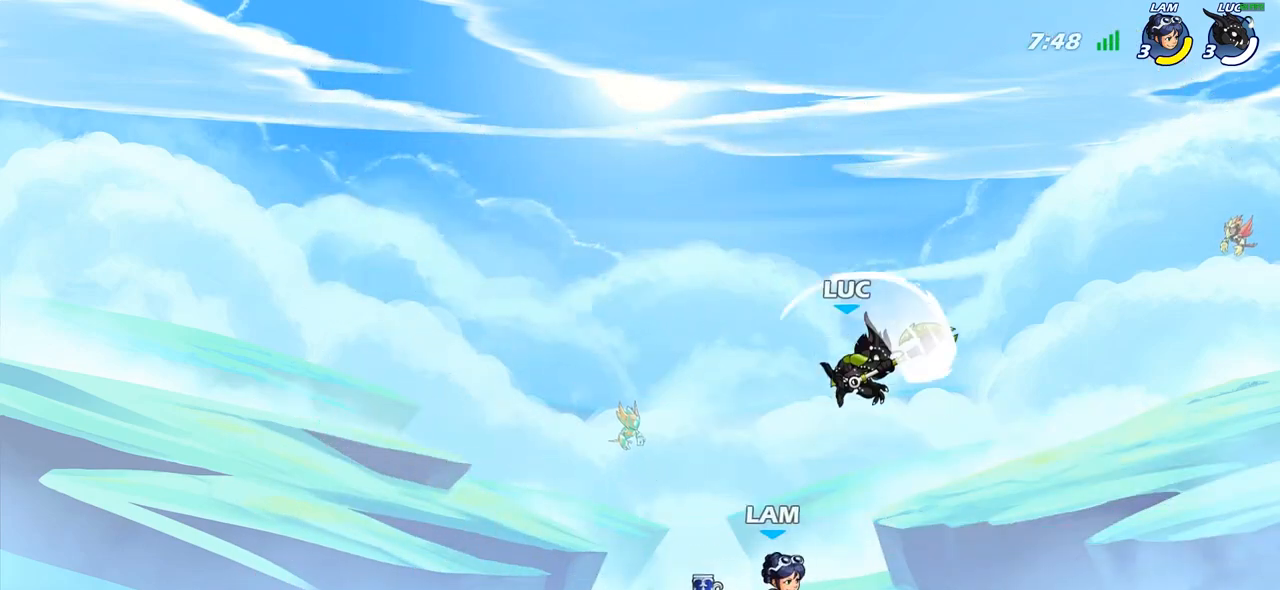
{"buttons": [], "left_stick": "center", "right_stick": "center", "events": [[33, "left_stick", "center"]]}
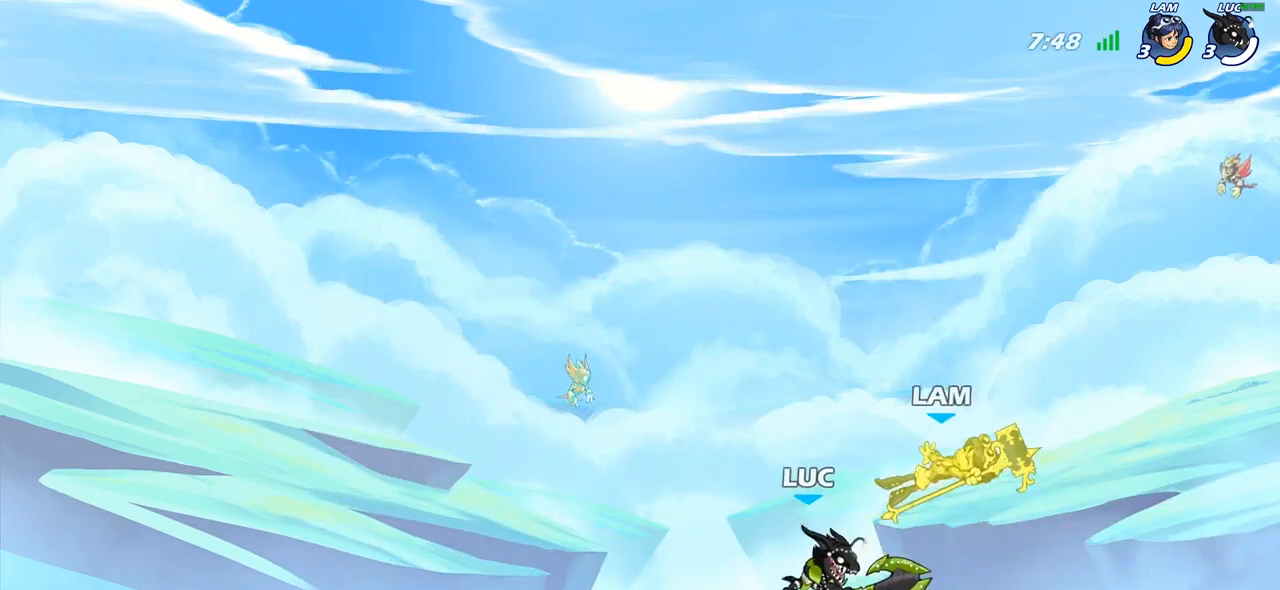
{"buttons": [], "left_stick": "center", "right_stick": "center", "events": []}